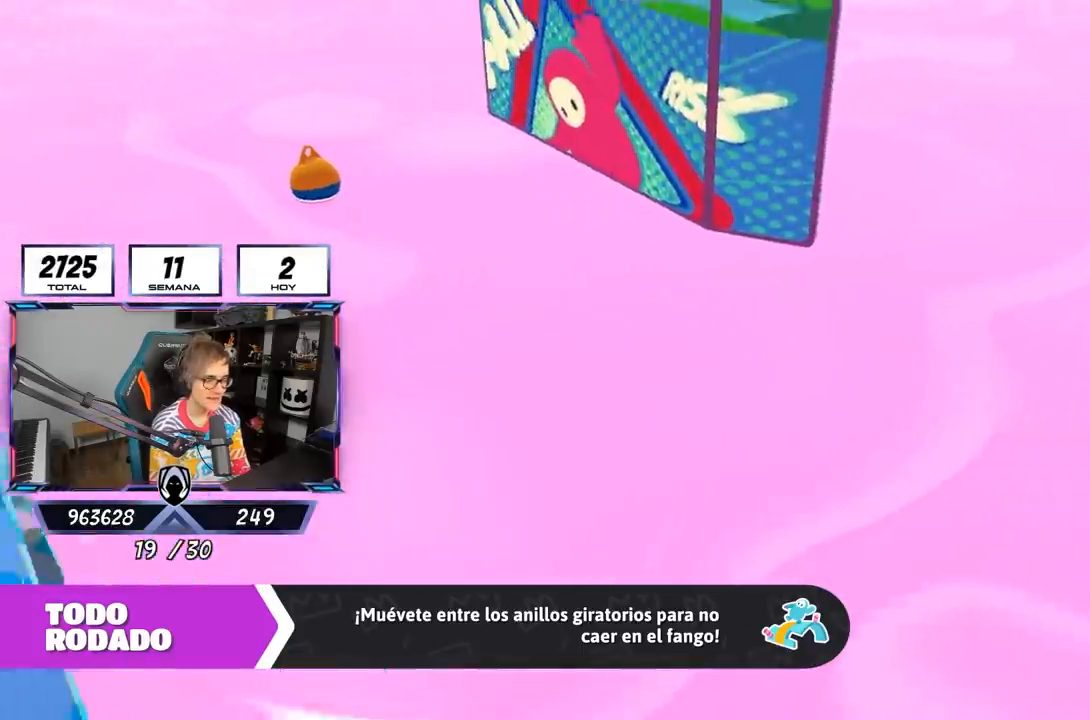
Gameplay with a controller (PlayStation layout); each line is a JSON object with the inputs held at the frame after it. "events" lists button and stick changes between this image and that frame as [ms after this image, input, new state], when the widget could be followed in between.
{"buttons": [], "left_stick": "center", "right_stick": "left", "events": [[467, "right_stick", "left"]]}
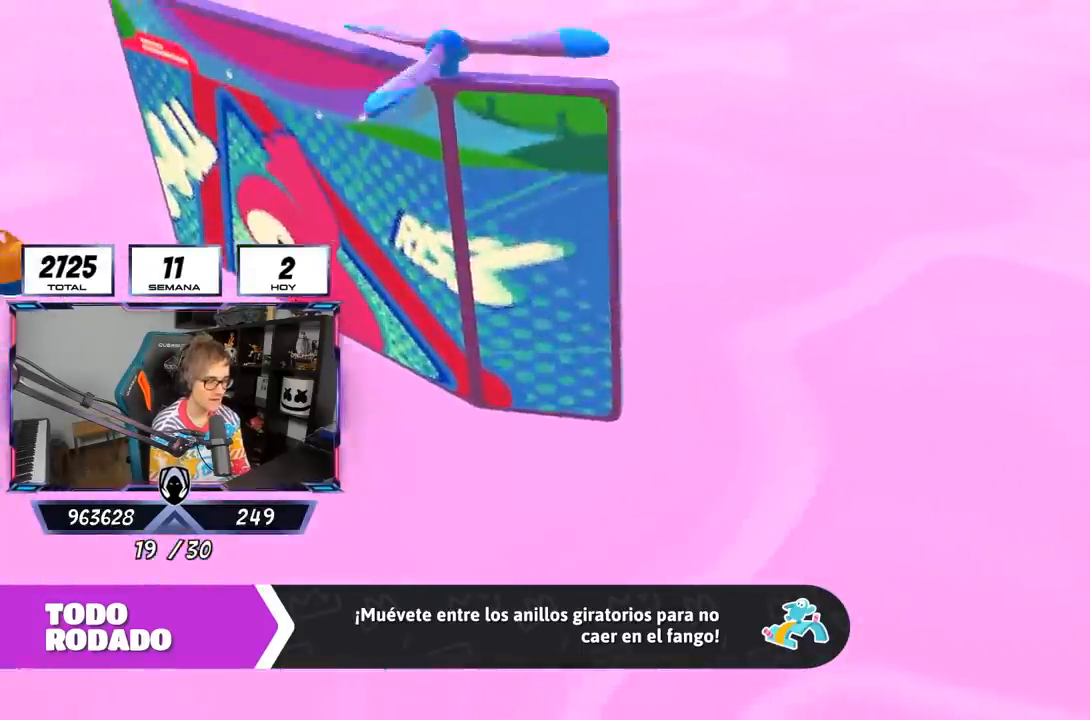
{"buttons": [], "left_stick": "center", "right_stick": "center", "events": [[167, "right_stick", "center"], [333, "right_stick", "left"], [467, "right_stick", "center"]]}
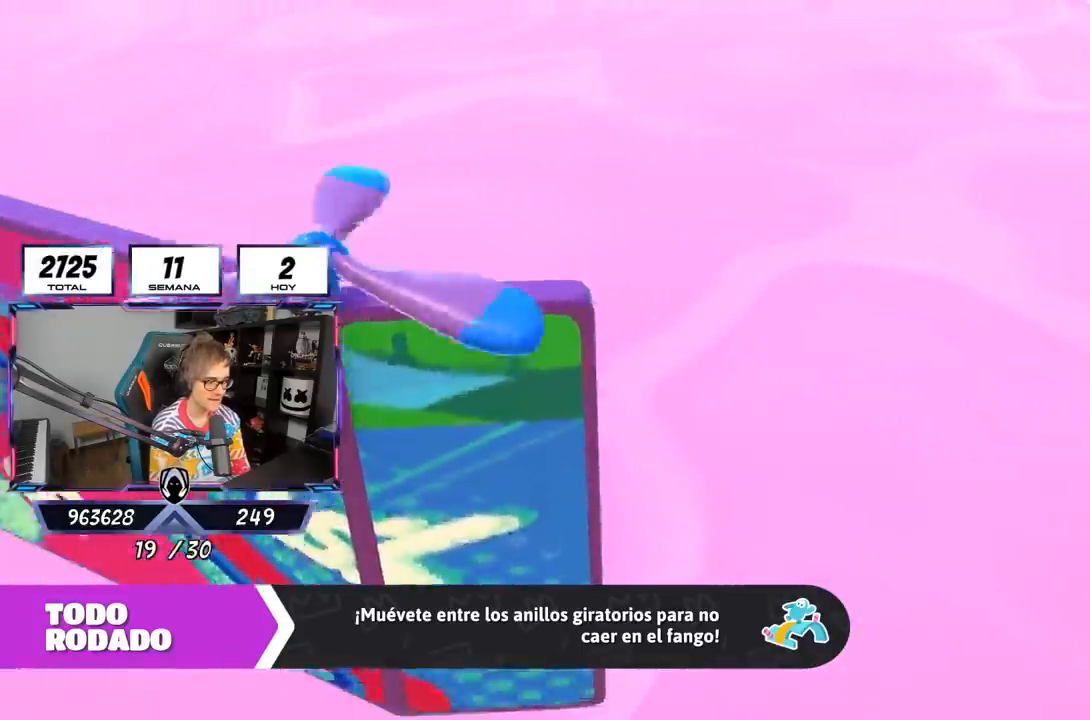
{"buttons": [], "left_stick": "center", "right_stick": "center", "events": [[233, "right_stick", "left"], [400, "right_stick", "center"]]}
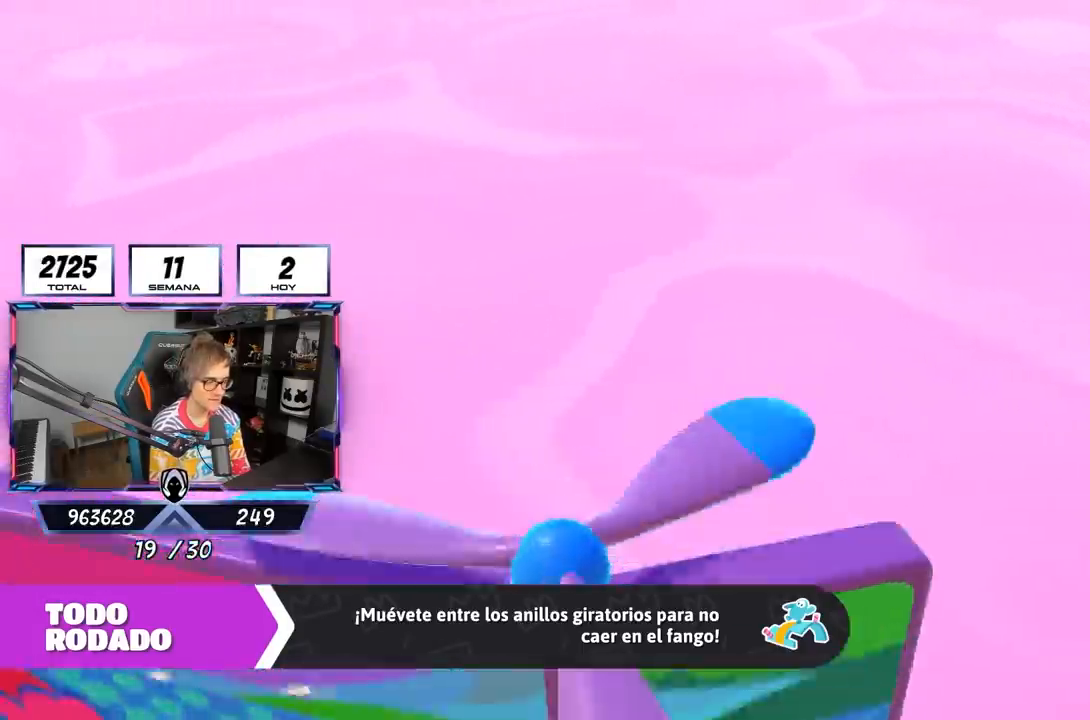
{"buttons": [], "left_stick": "center", "right_stick": "down", "events": [[183, "right_stick", "down-left"], [367, "right_stick", "down"]]}
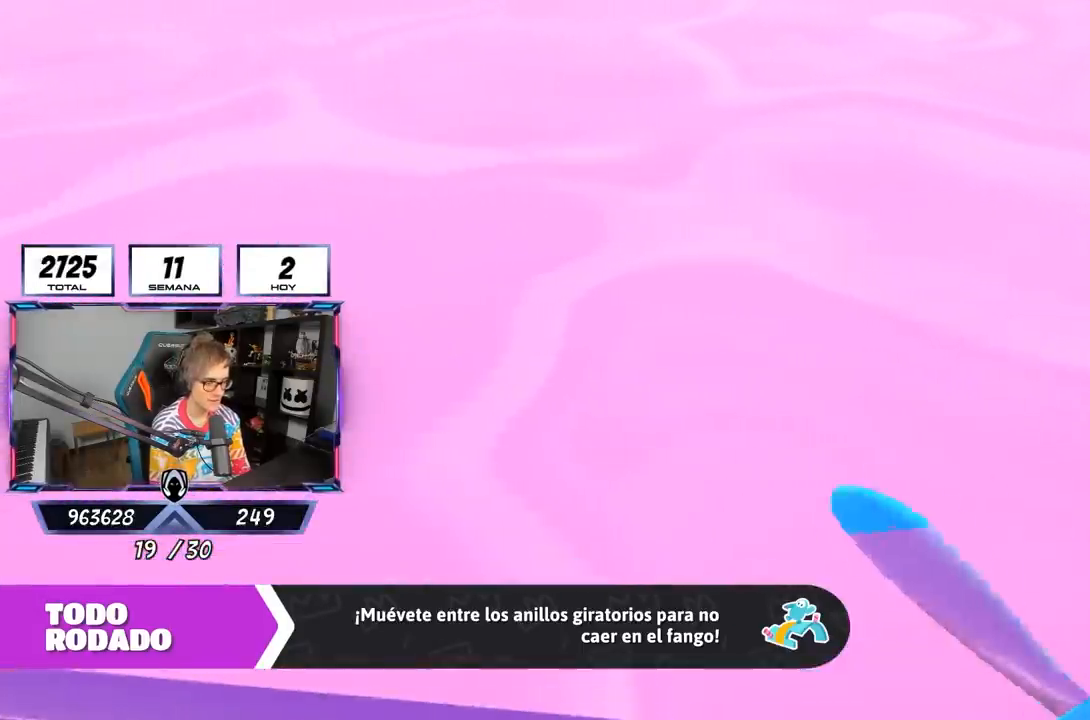
{"buttons": [], "left_stick": "center", "right_stick": "center", "events": [[233, "right_stick", "center"]]}
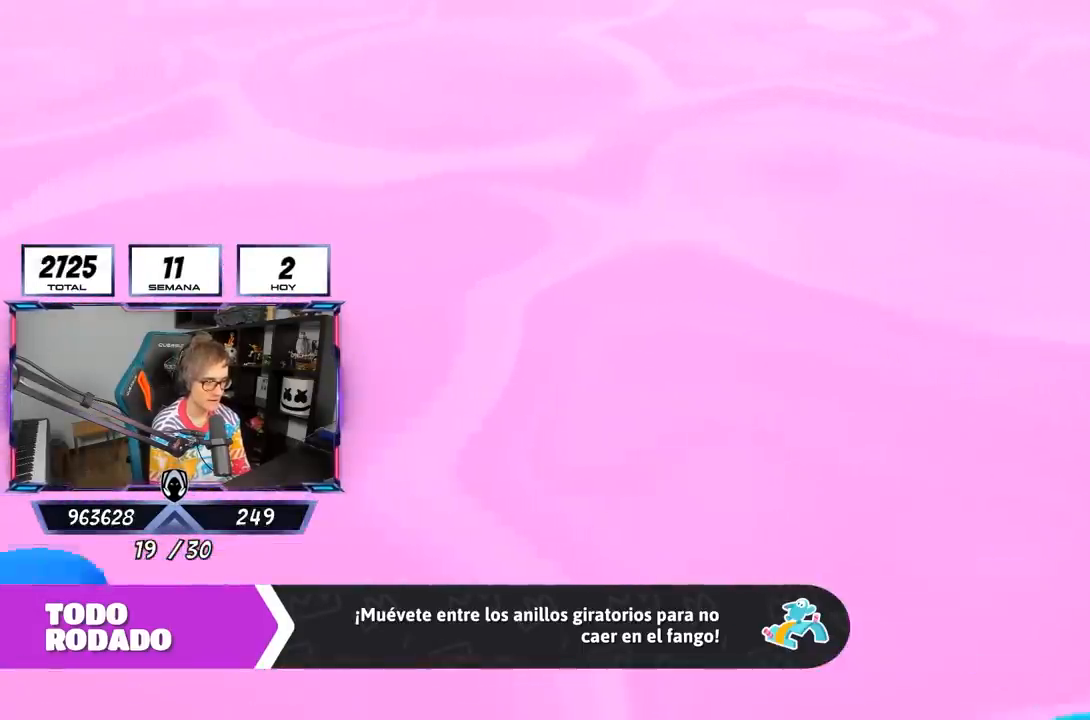
{"buttons": [], "left_stick": "center", "right_stick": "center", "events": [[100, "right_stick", "down"], [300, "right_stick", "center"]]}
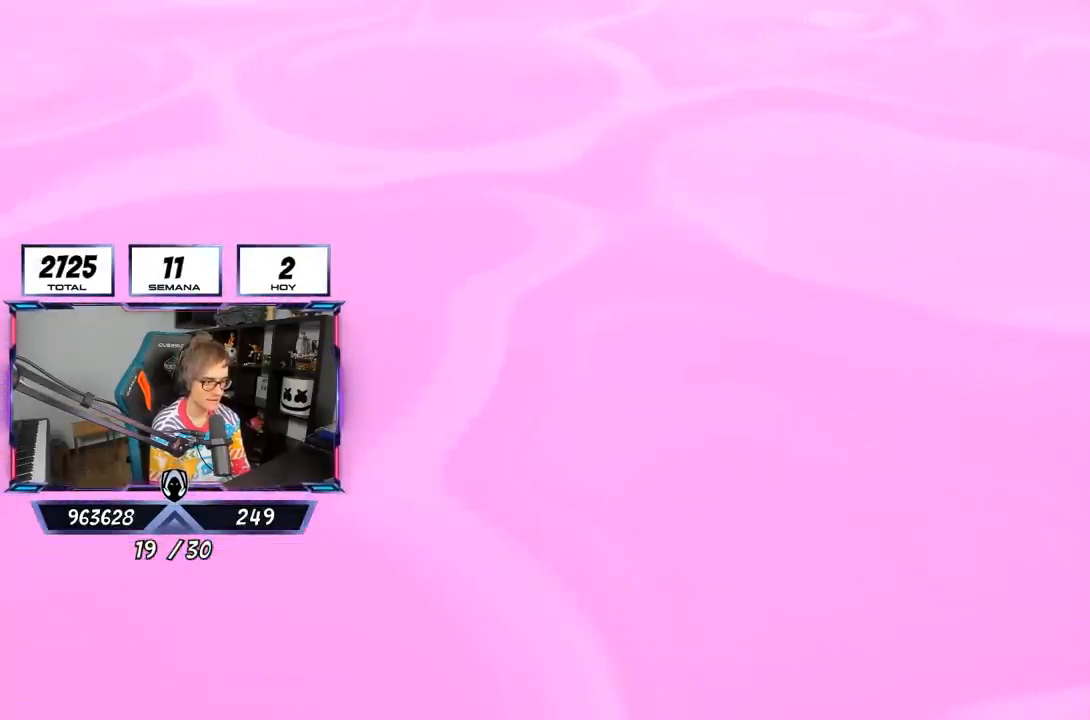
{"buttons": [], "left_stick": "up", "right_stick": "down", "events": [[267, "right_stick", "down"], [400, "left_stick", "up"]]}
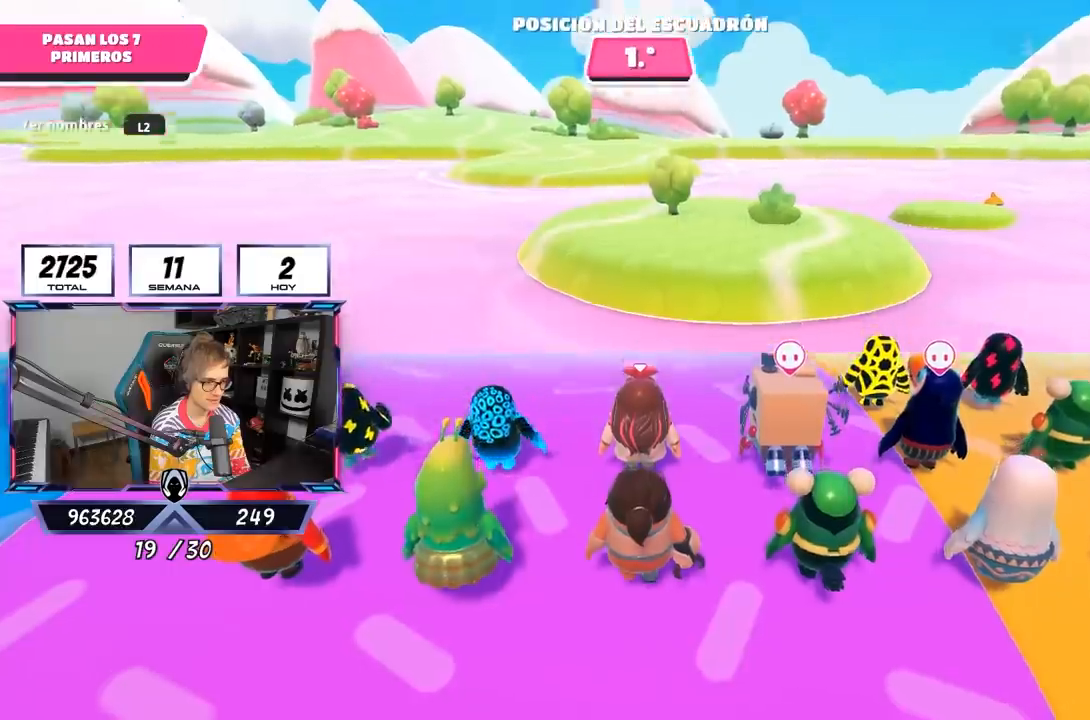
{"buttons": [], "left_stick": "up", "right_stick": "down-left", "events": [[100, "right_stick", "down-left"]]}
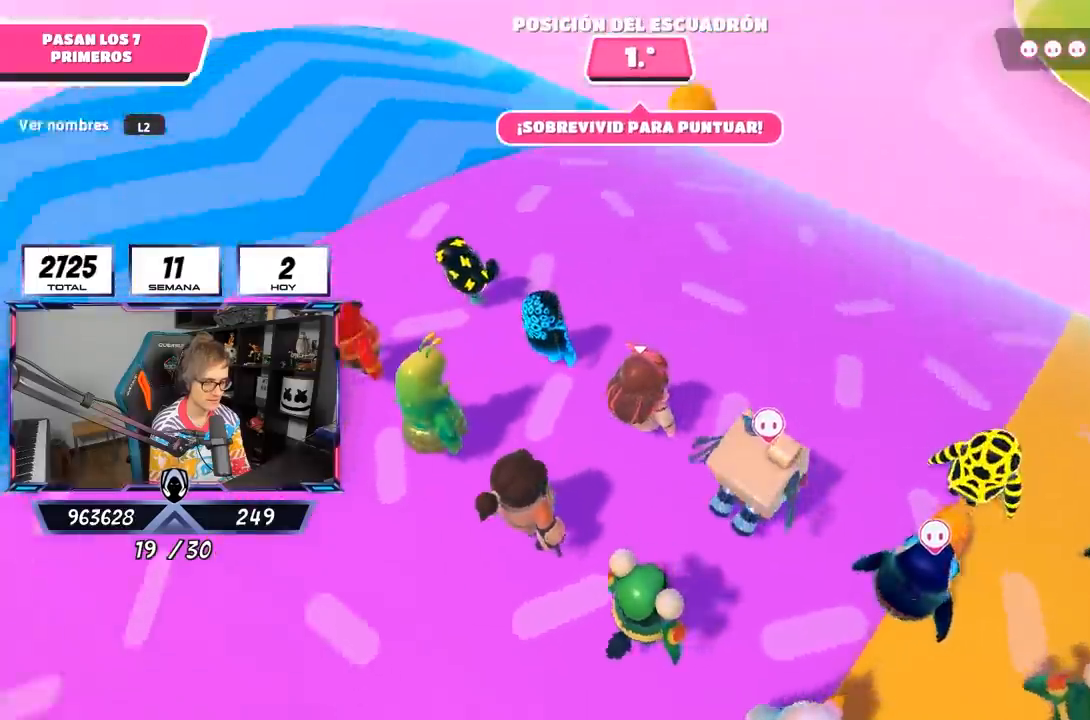
{"buttons": [], "left_stick": "up", "right_stick": "left", "events": [[83, "right_stick", "center"], [367, "right_stick", "left"]]}
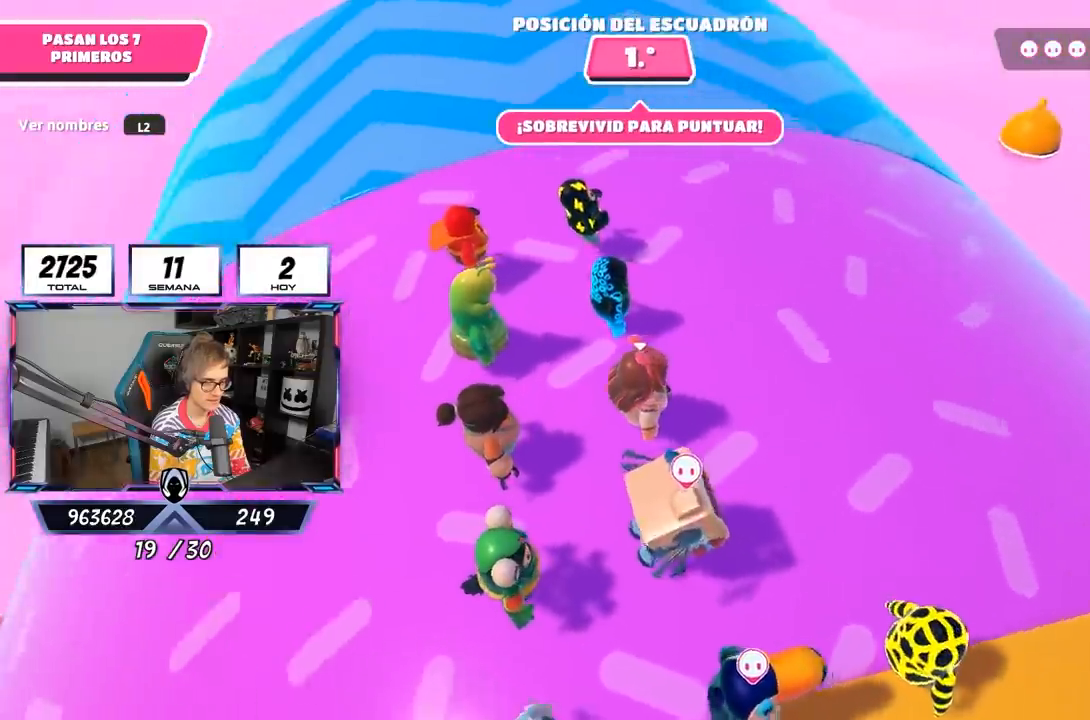
{"buttons": [], "left_stick": "up", "right_stick": "down", "events": [[33, "right_stick", "center"], [433, "right_stick", "down"]]}
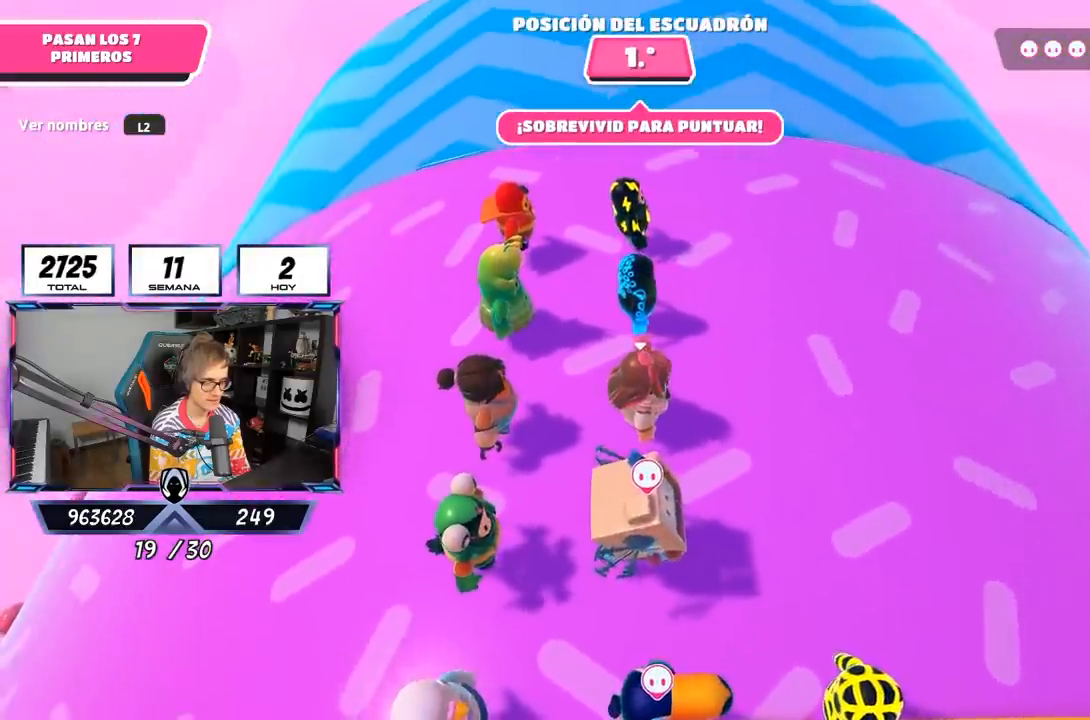
{"buttons": [], "left_stick": "up", "right_stick": "down", "events": [[100, "right_stick", "center"], [500, "right_stick", "down"]]}
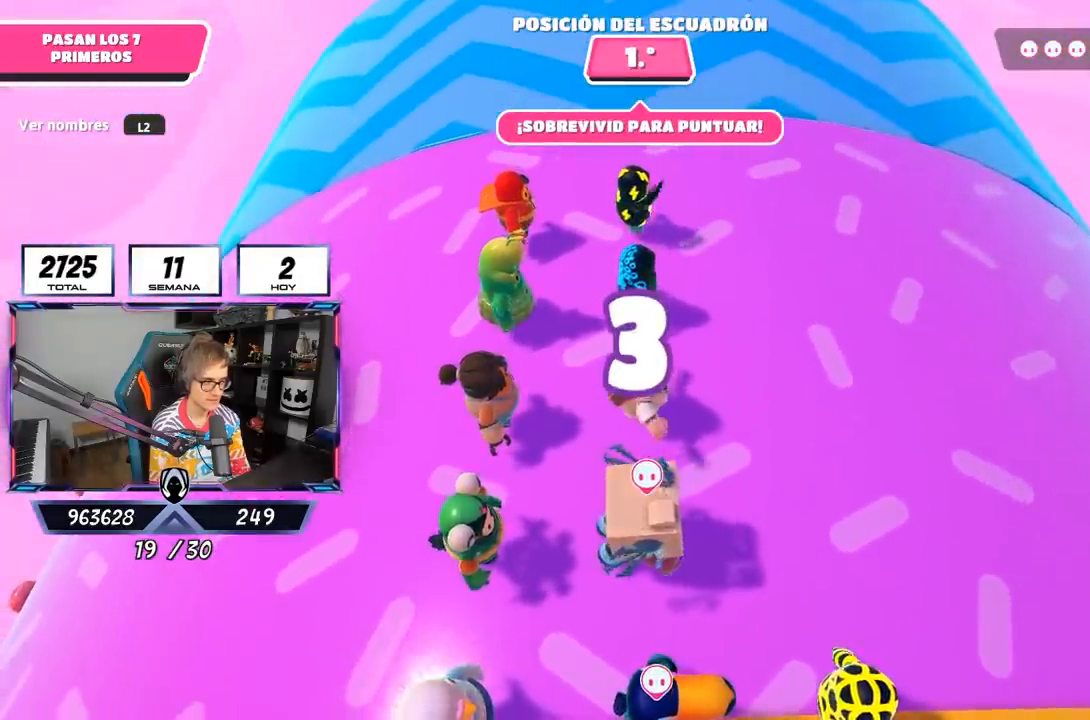
{"buttons": [], "left_stick": "up", "right_stick": "center", "events": [[167, "right_stick", "center"]]}
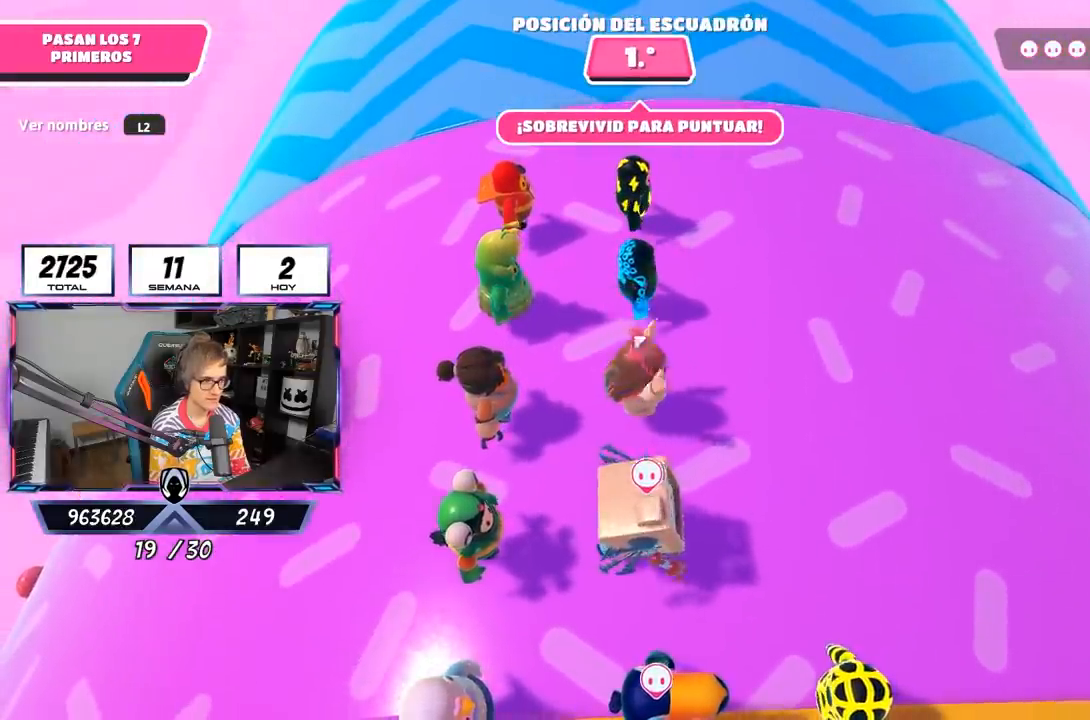
{"buttons": [], "left_stick": "up", "right_stick": "center", "events": [[67, "right_stick", "down"], [333, "right_stick", "center"]]}
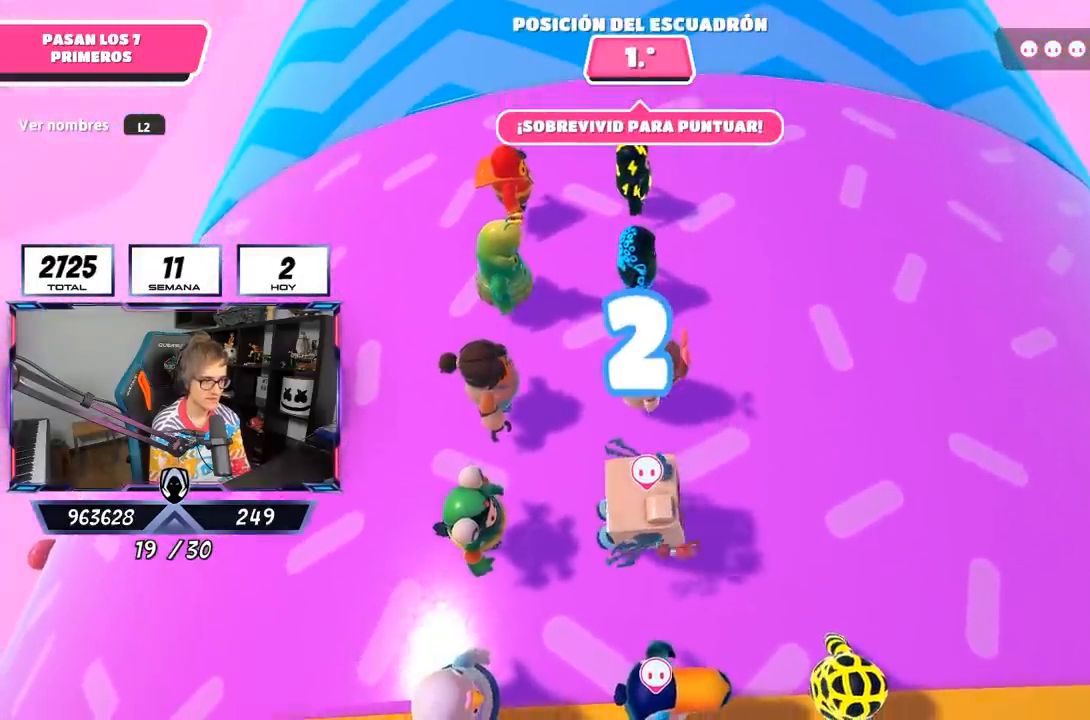
{"buttons": [], "left_stick": "up", "right_stick": "center", "events": []}
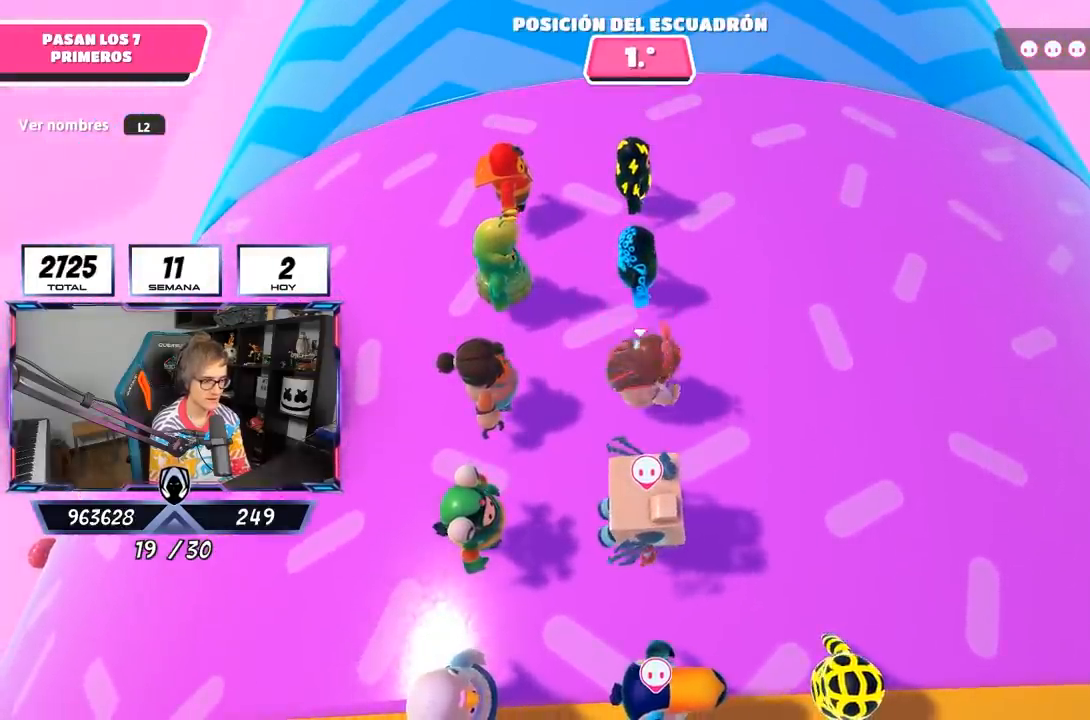
{"buttons": [], "left_stick": "up", "right_stick": "center", "events": []}
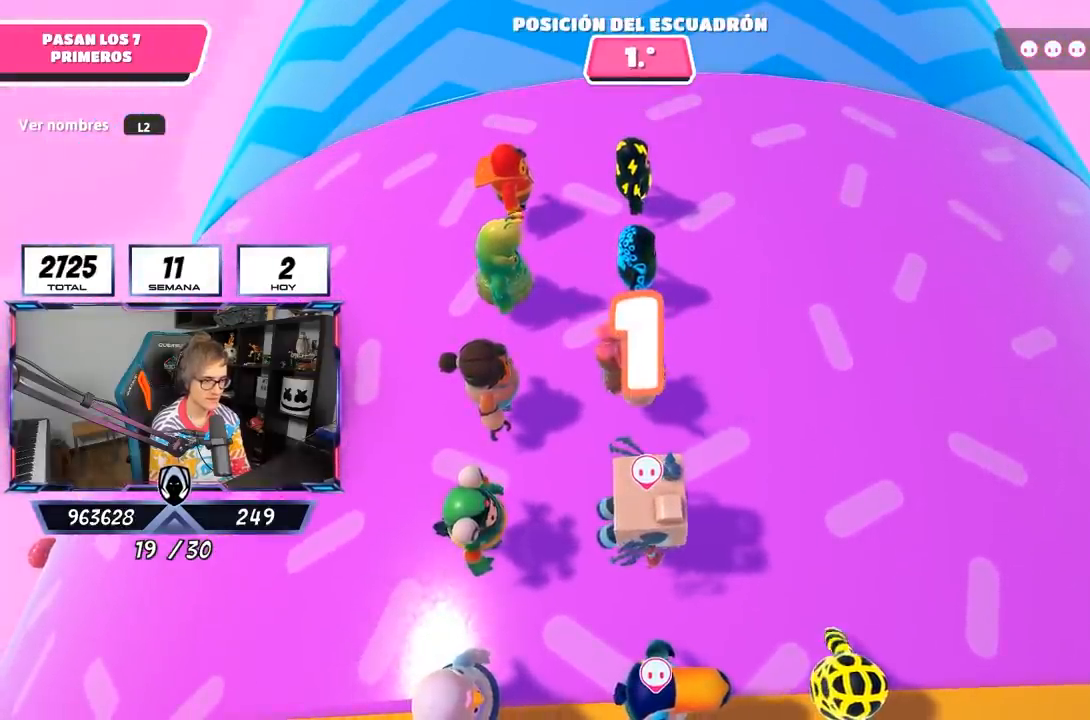
{"buttons": [], "left_stick": "up-left", "right_stick": "center", "events": [[450, "left_stick", "up-left"]]}
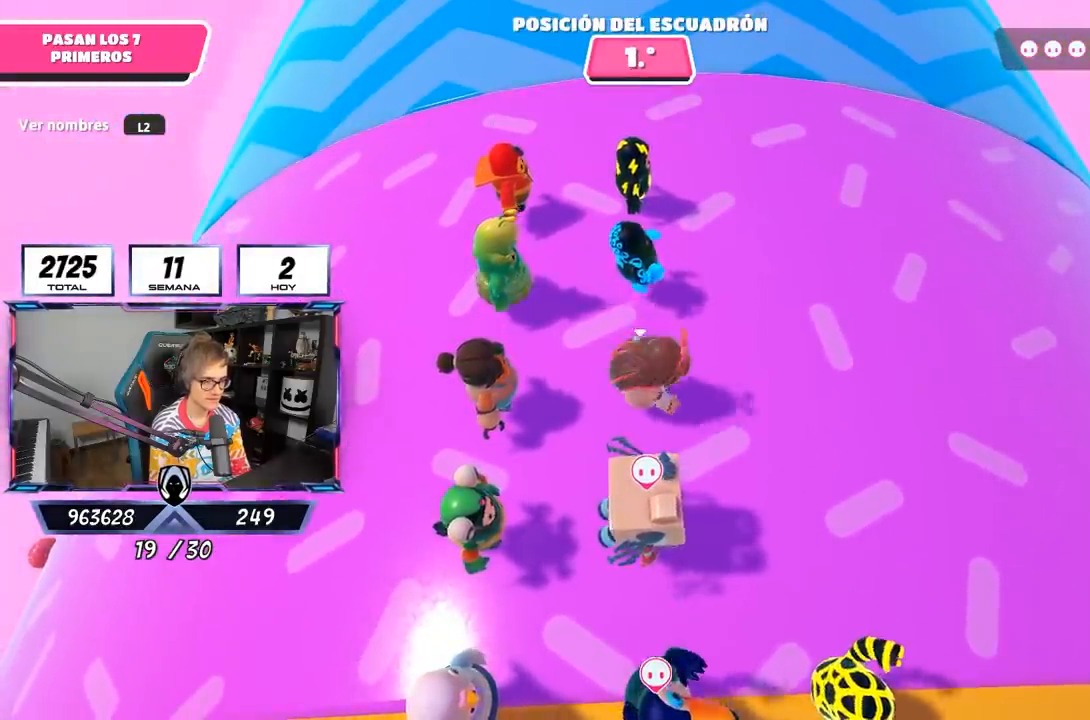
{"buttons": [], "left_stick": "up-left", "right_stick": "down", "events": [[300, "right_stick", "down"]]}
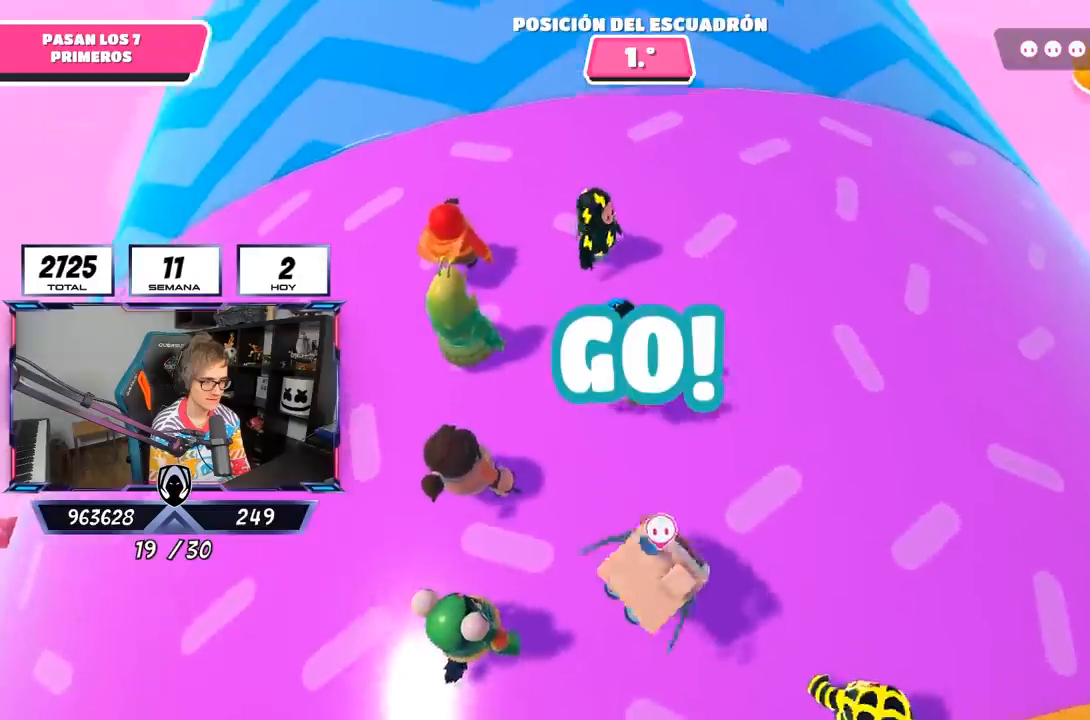
{"buttons": [], "left_stick": "up-left", "right_stick": "down-left", "events": [[350, "right_stick", "down-left"]]}
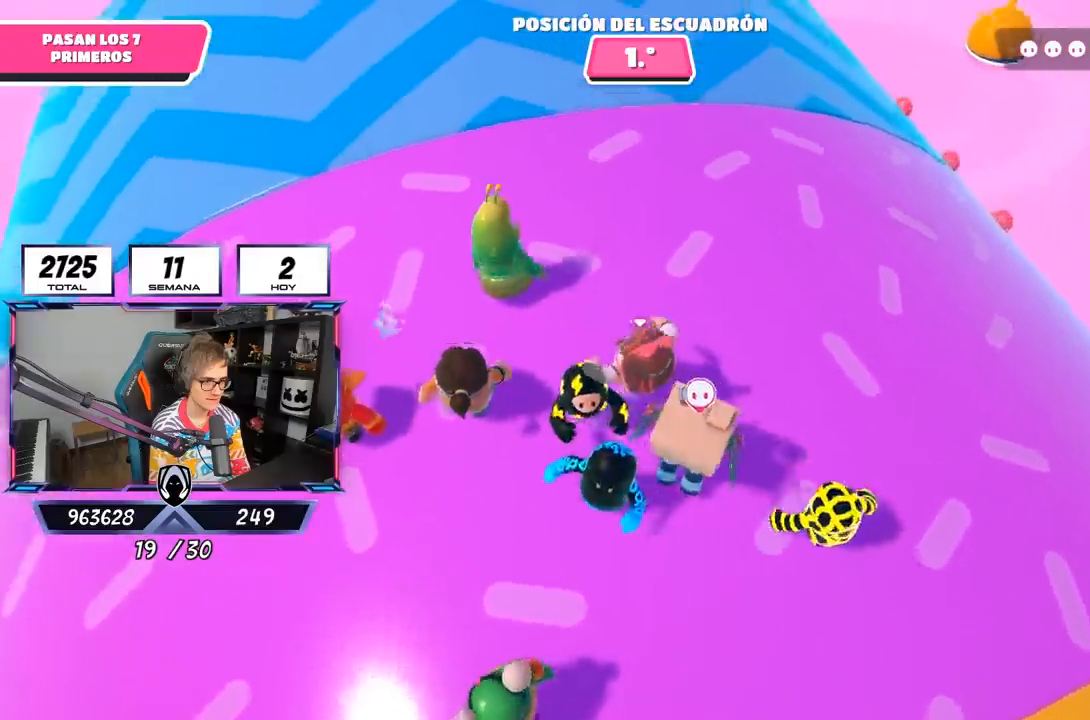
{"buttons": [], "left_stick": "up-left", "right_stick": "down-left", "events": []}
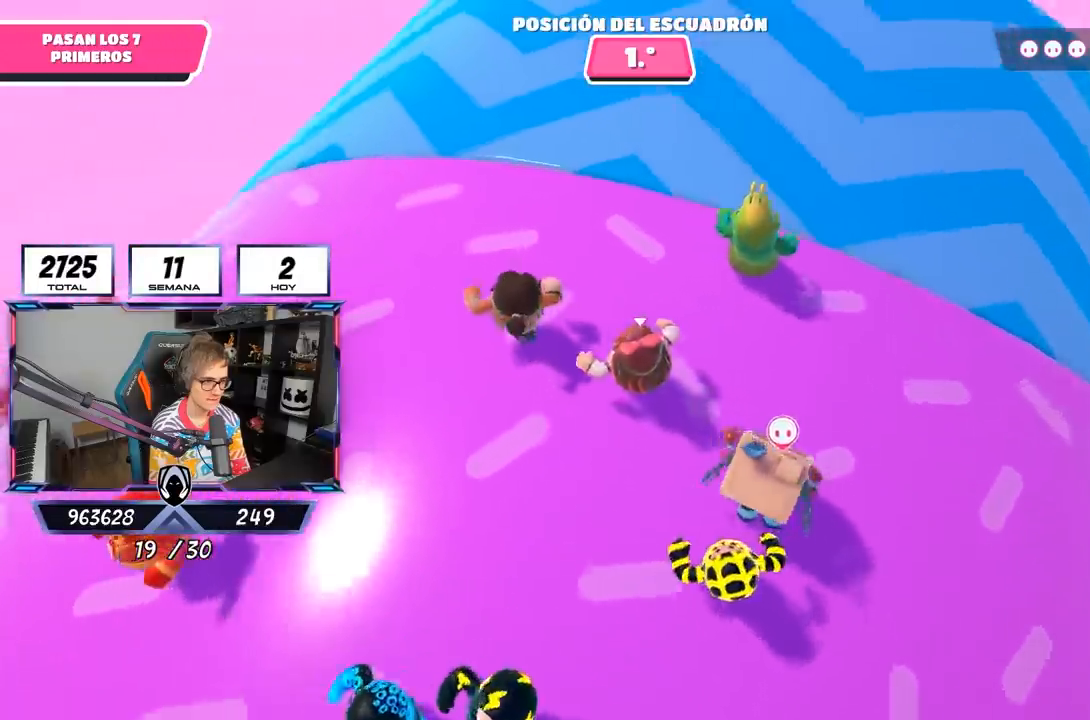
{"buttons": [], "left_stick": "up", "right_stick": "down-left", "events": [[283, "left_stick", "up"]]}
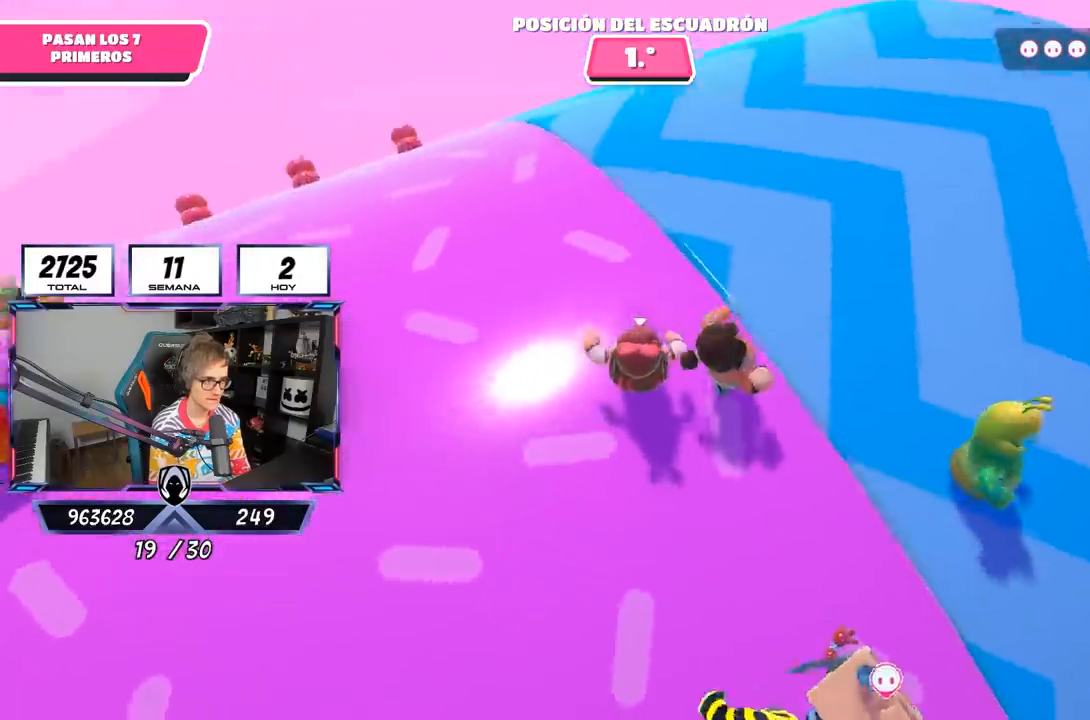
{"buttons": [], "left_stick": "up-right", "right_stick": "down-left", "events": [[333, "left_stick", "up-right"]]}
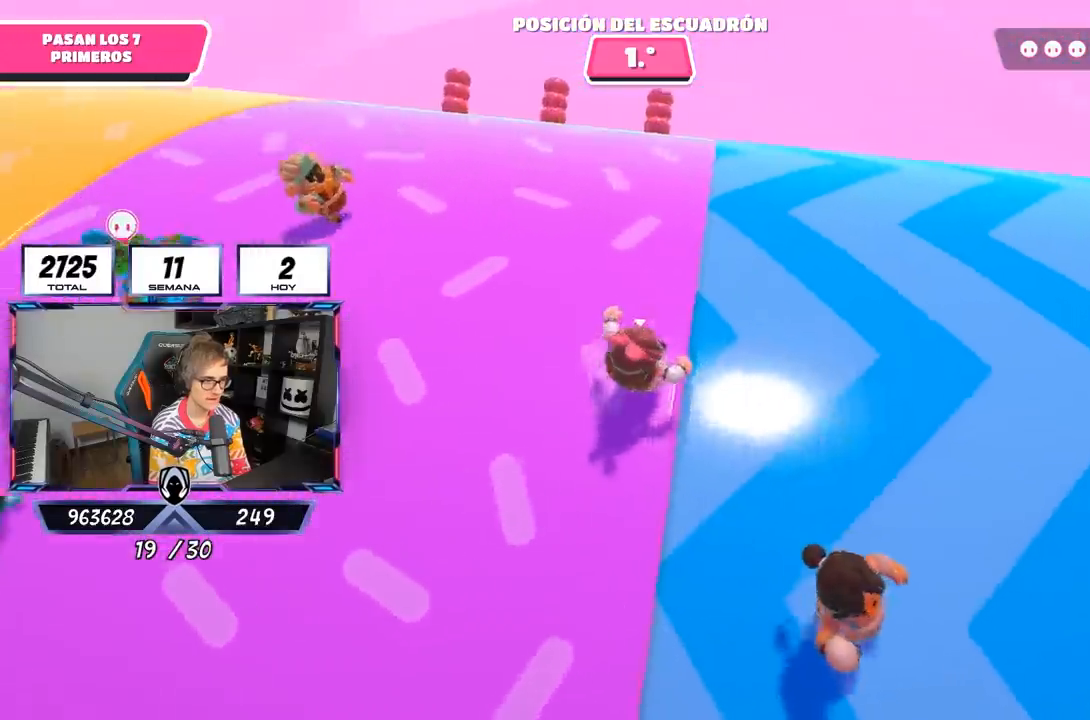
{"buttons": [], "left_stick": "down-left", "right_stick": "down-left", "events": [[350, "left_stick", "down-right"], [483, "left_stick", "down-left"]]}
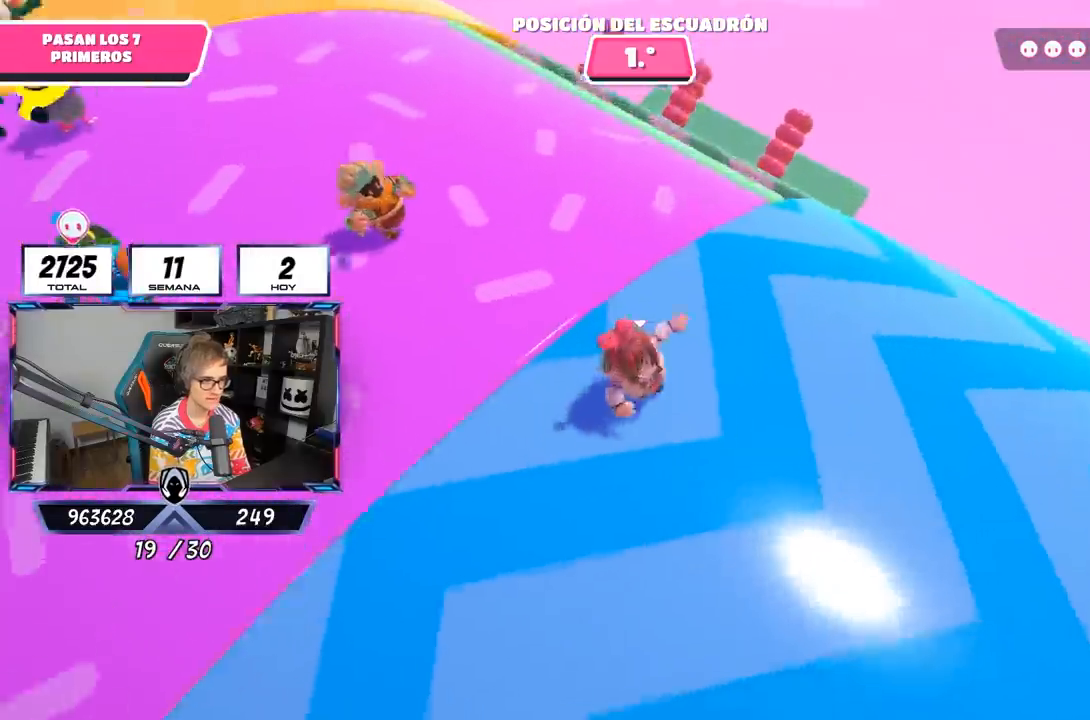
{"buttons": [], "left_stick": "down-left", "right_stick": "center", "events": [[167, "left_stick", "down"], [267, "left_stick", "down-left"], [433, "left_stick", "center"], [467, "right_stick", "center"], [483, "left_stick", "down-left"]]}
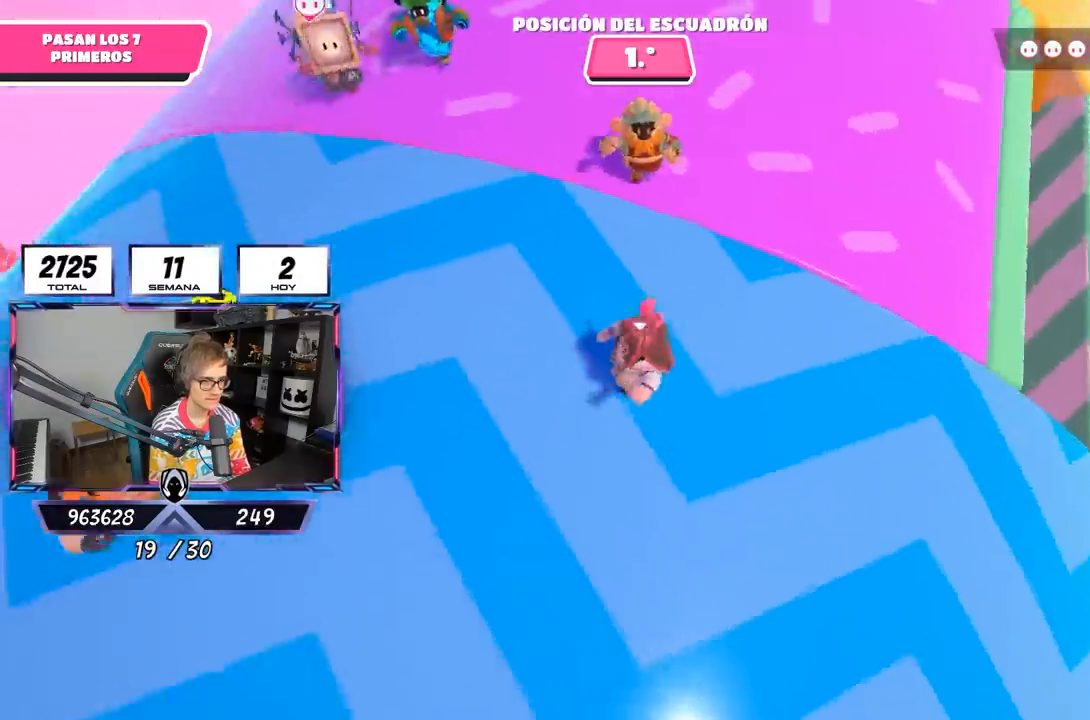
{"buttons": [], "left_stick": "up-left", "right_stick": "up", "events": [[233, "left_stick", "left"], [367, "left_stick", "up-left"], [383, "right_stick", "up"]]}
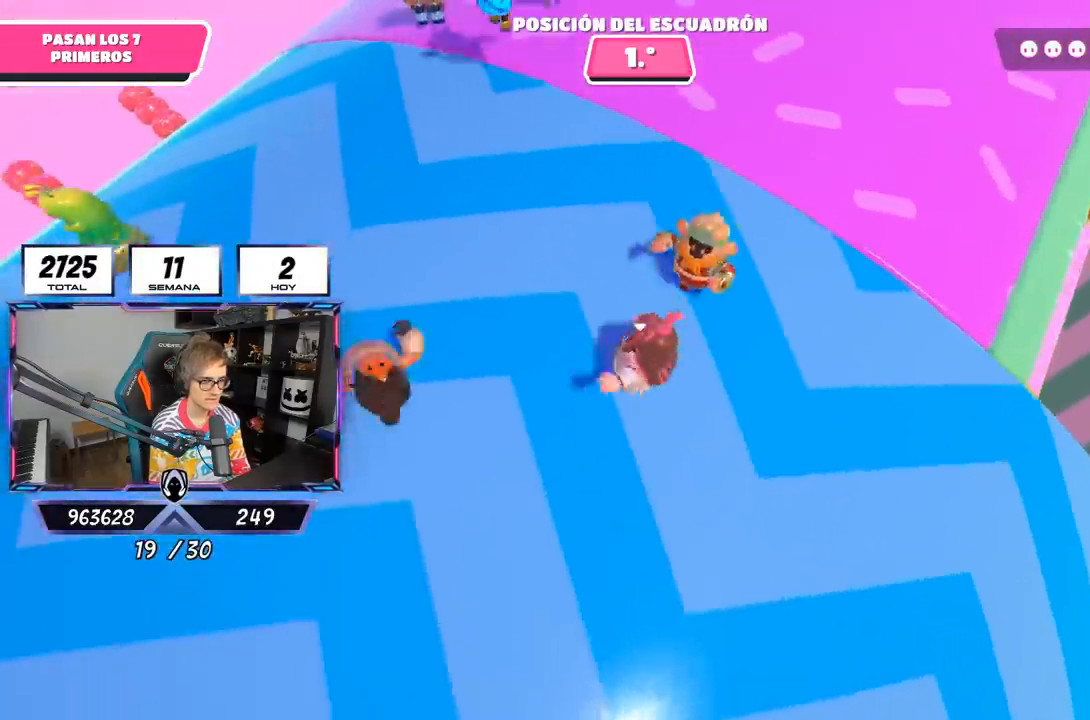
{"buttons": [], "left_stick": "up", "right_stick": "center", "events": [[33, "right_stick", "center"], [333, "right_stick", "up"], [433, "left_stick", "up"], [500, "right_stick", "center"]]}
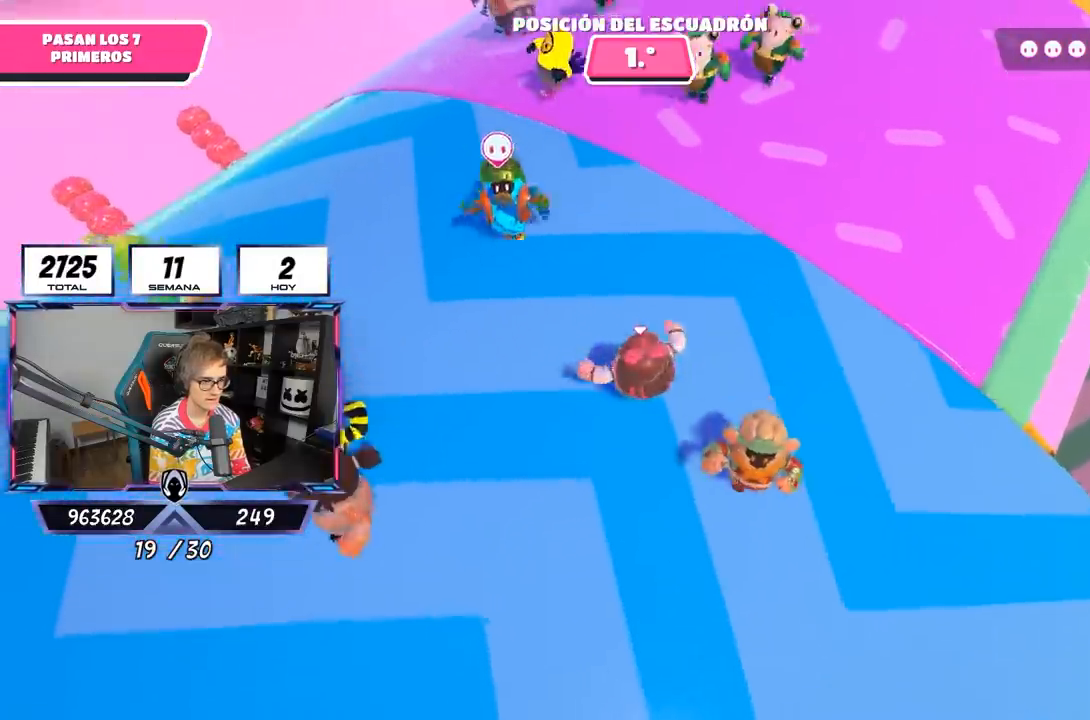
{"buttons": [], "left_stick": "center", "right_stick": "up-left", "events": [[17, "left_stick", "up-right"], [133, "right_stick", "up-left"], [167, "left_stick", "left"], [333, "left_stick", "right"], [500, "left_stick", "center"]]}
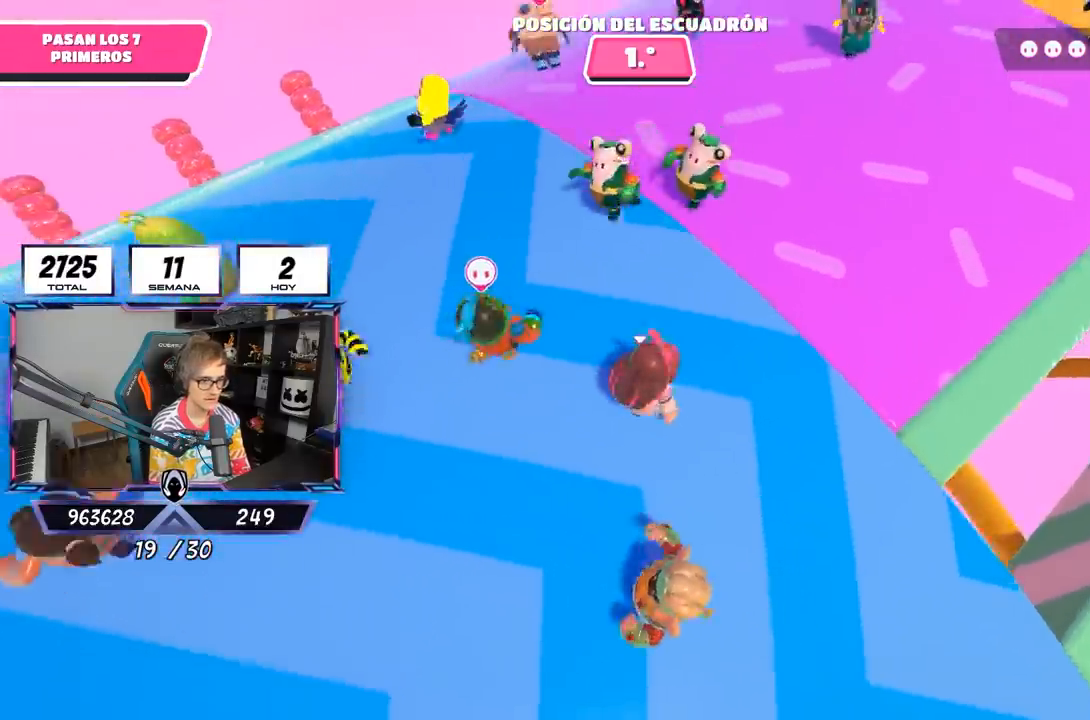
{"buttons": [], "left_stick": "left", "right_stick": "up-left", "events": [[33, "left_stick", "left"], [200, "left_stick", "up-right"], [367, "left_stick", "center"], [433, "left_stick", "left"]]}
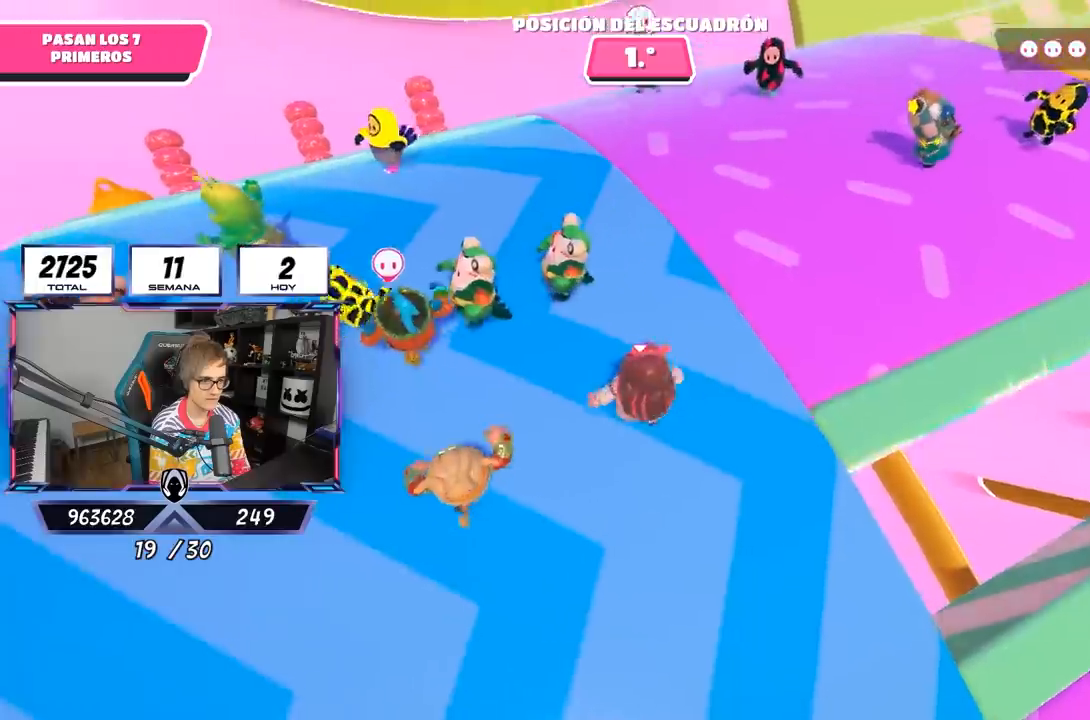
{"buttons": [], "left_stick": "center", "right_stick": "left", "events": [[33, "right_stick", "center"], [67, "left_stick", "up"], [167, "right_stick", "up-left"], [200, "left_stick", "center"], [333, "left_stick", "up-left"], [400, "right_stick", "left"], [433, "left_stick", "center"]]}
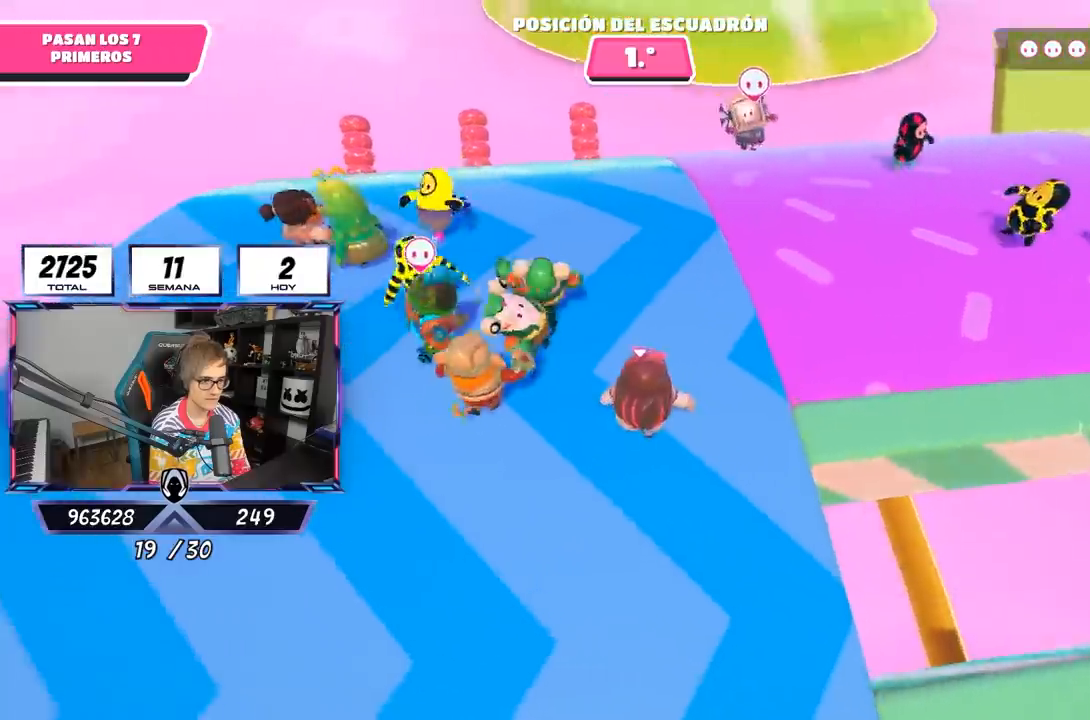
{"buttons": [], "left_stick": "center", "right_stick": "left", "events": [[33, "right_stick", "up-left"], [167, "right_stick", "left"], [283, "left_stick", "up"], [367, "right_stick", "center"], [467, "left_stick", "center"], [500, "right_stick", "left"]]}